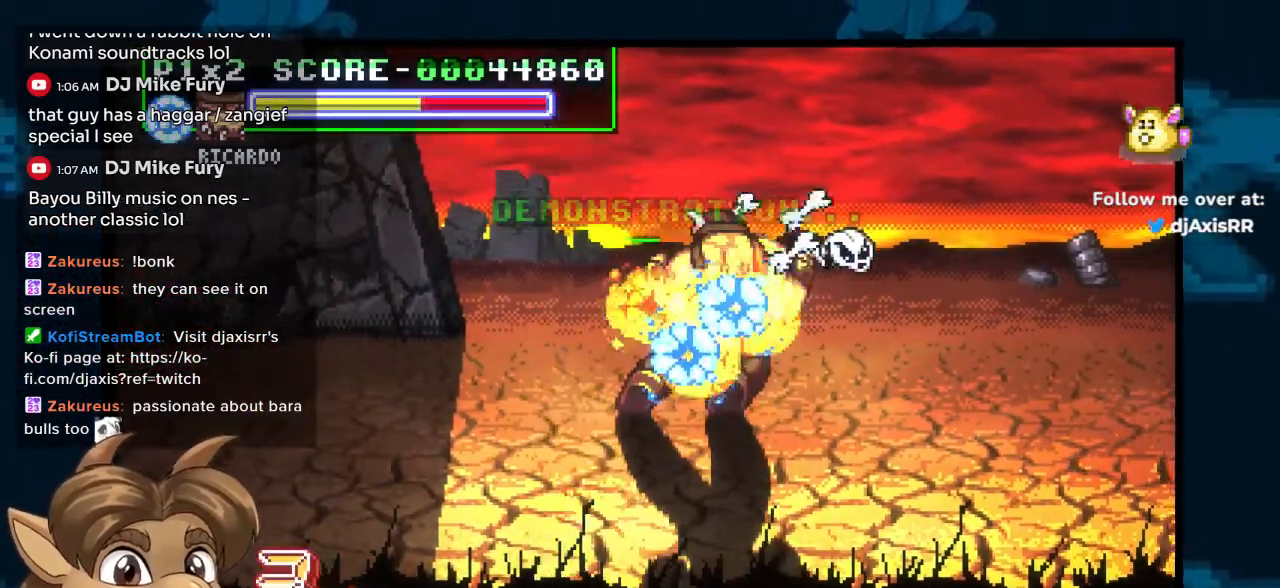
Gameplay with a controller (Nintendo layout); each line is a JSON object with the inputs held at the frame after it (dt_ms = milliseconds from this image to that frame). "events" lists button and stick changes between this image and that frame as [ms after this image, input, new state], when the widget could be followed in between. Not read: DPAD_DOWN DPAD_RIGHT DPAD_UP L1 L2 L3 R2 R3 Y.
{"dt_ms": 500, "buttons": [], "left_stick": "center", "right_stick": "center", "events": []}
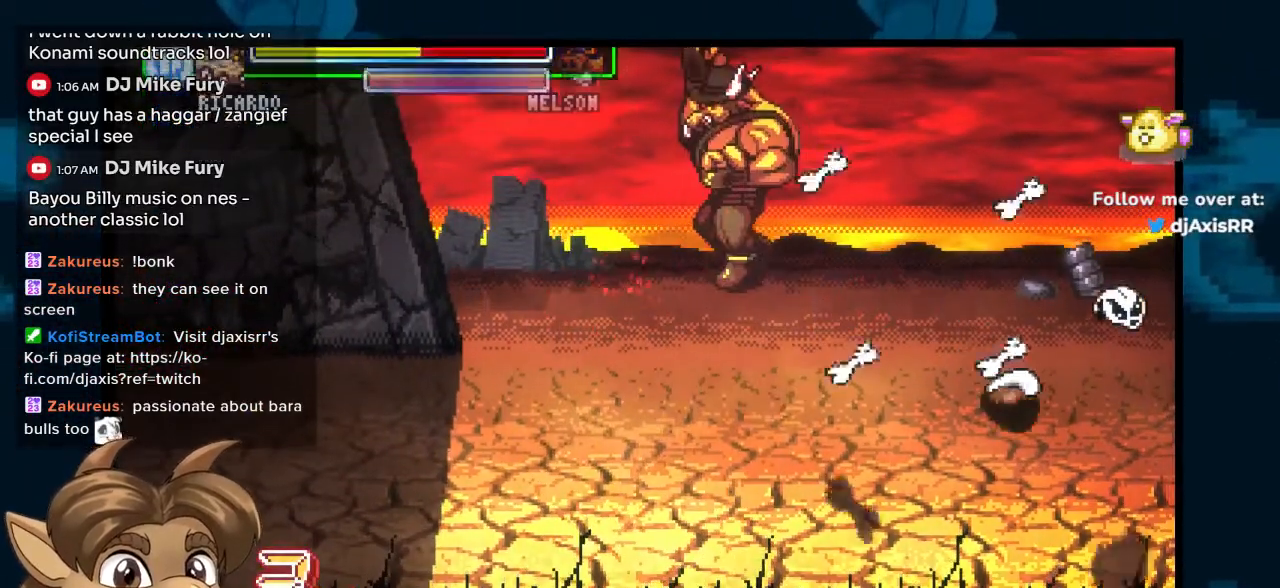
{"dt_ms": 1000, "buttons": ["DPAD_LEFT"], "left_stick": "center", "right_stick": "center"}
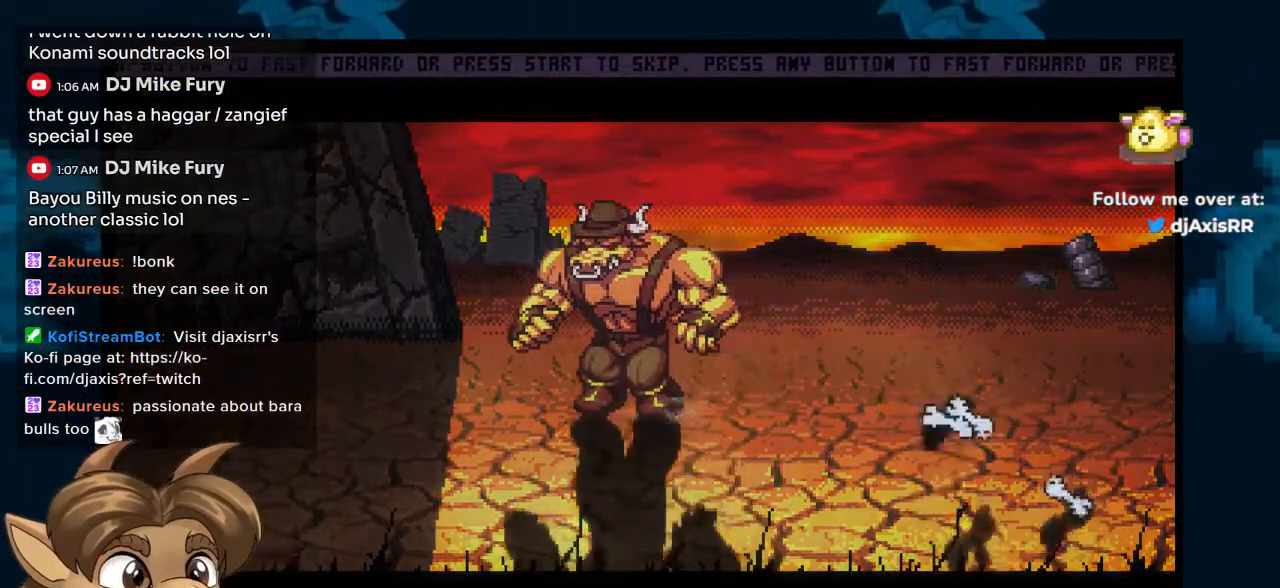
{"dt_ms": 500, "buttons": ["DPAD_LEFT"], "left_stick": "center", "right_stick": "center", "events": []}
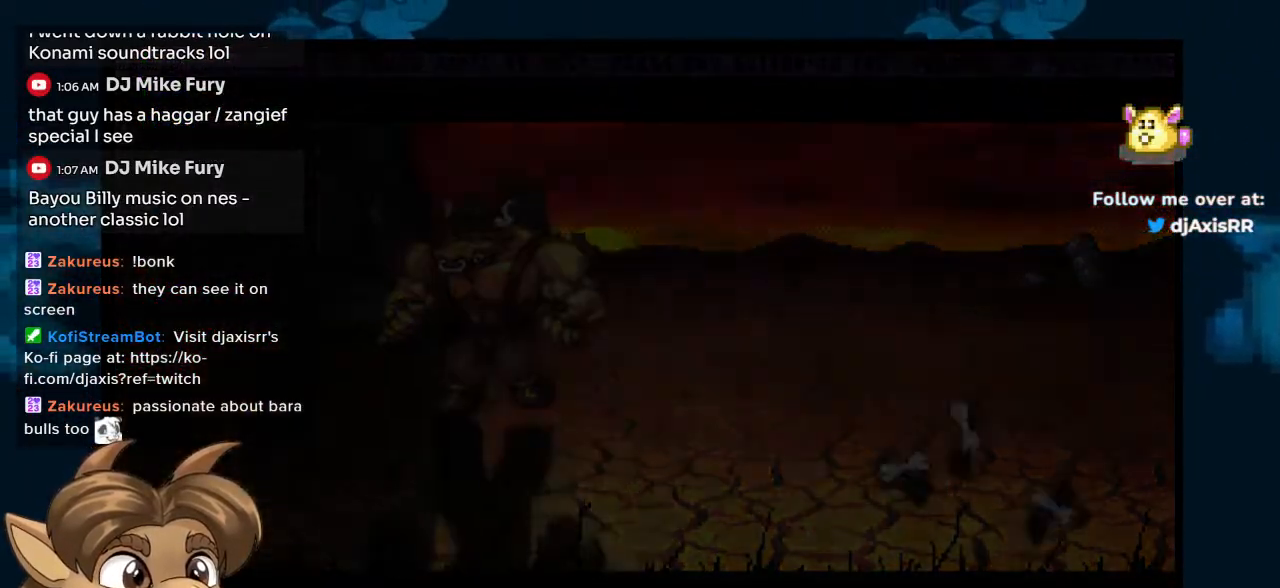
{"dt_ms": 500, "buttons": [], "left_stick": "center", "right_stick": "center", "events": [[117, "DPAD_LEFT", "up"]]}
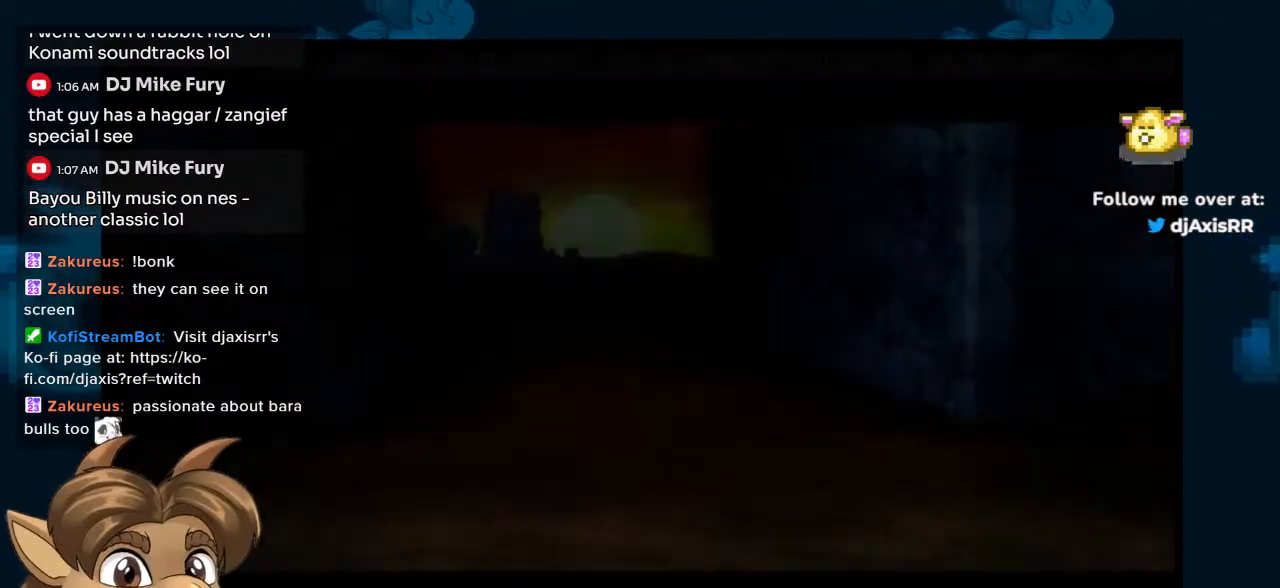
{"dt_ms": 500, "buttons": [], "left_stick": "center", "right_stick": "center", "events": []}
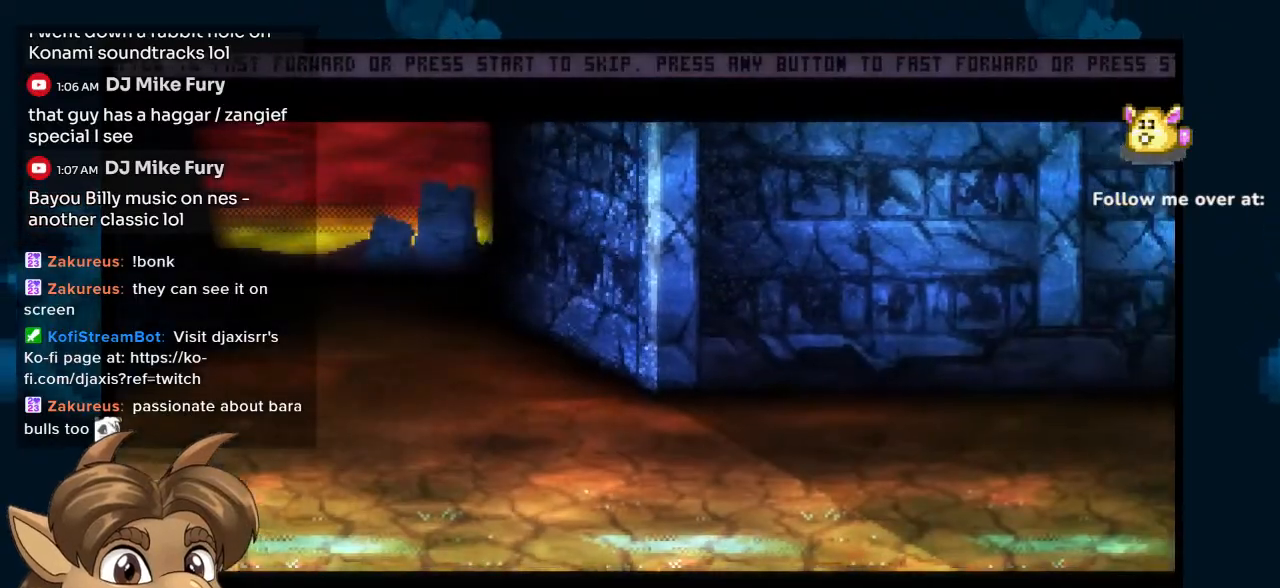
{"dt_ms": 500, "buttons": [], "left_stick": "center", "right_stick": "center", "events": []}
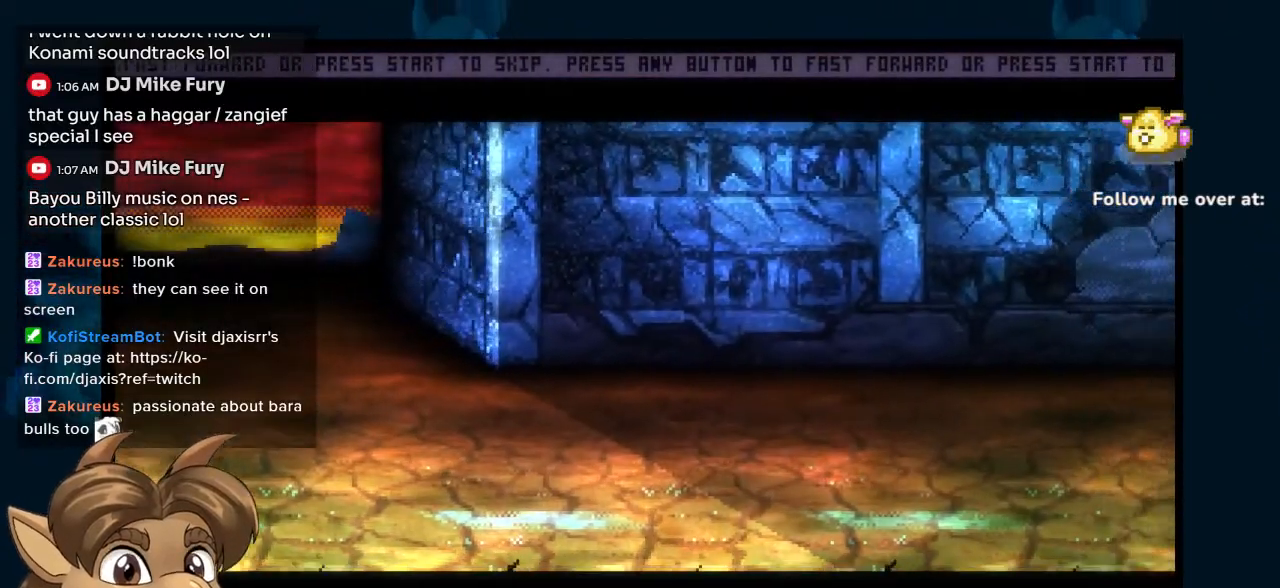
{"dt_ms": 500, "buttons": [], "left_stick": "center", "right_stick": "center", "events": []}
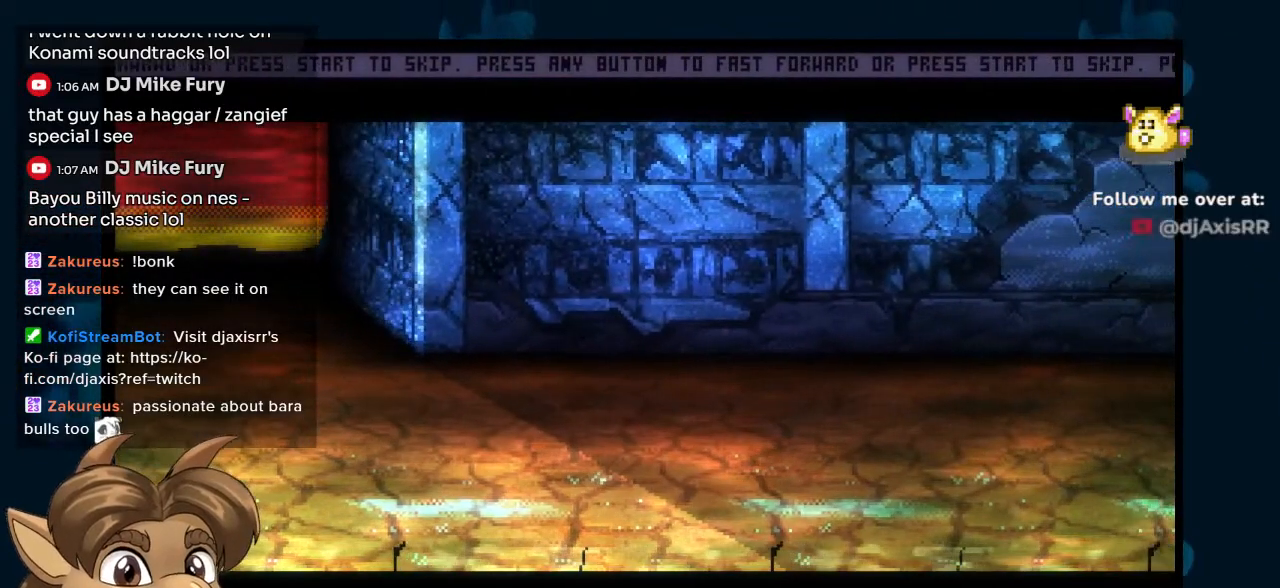
{"dt_ms": 500, "buttons": [], "left_stick": "center", "right_stick": "center", "events": []}
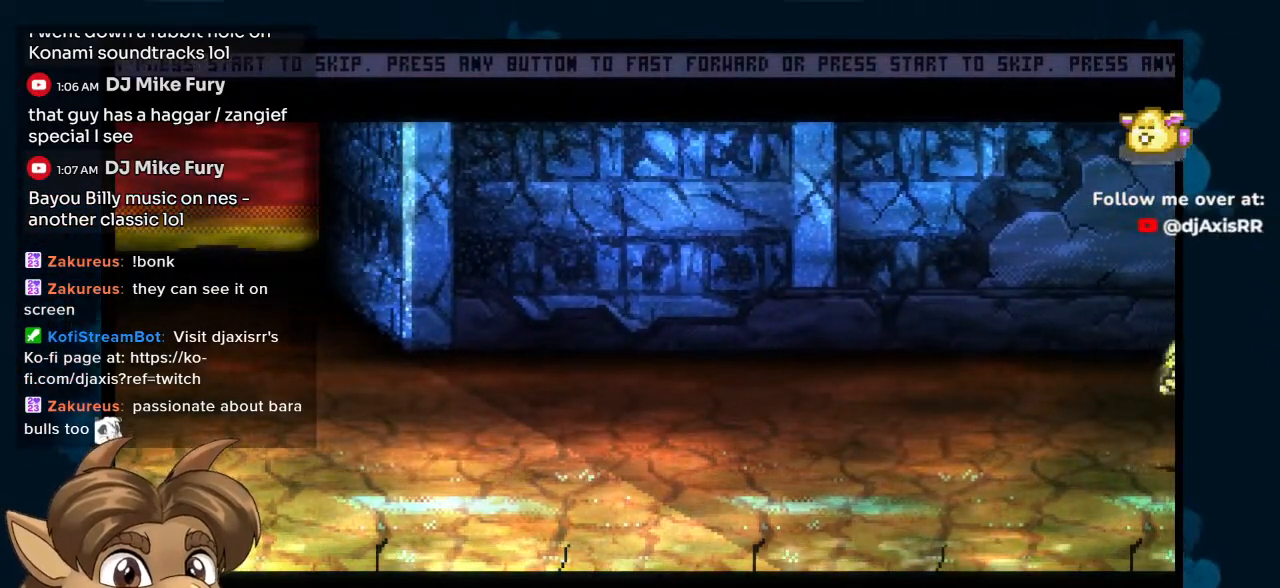
{"dt_ms": 500, "buttons": [], "left_stick": "center", "right_stick": "center", "events": []}
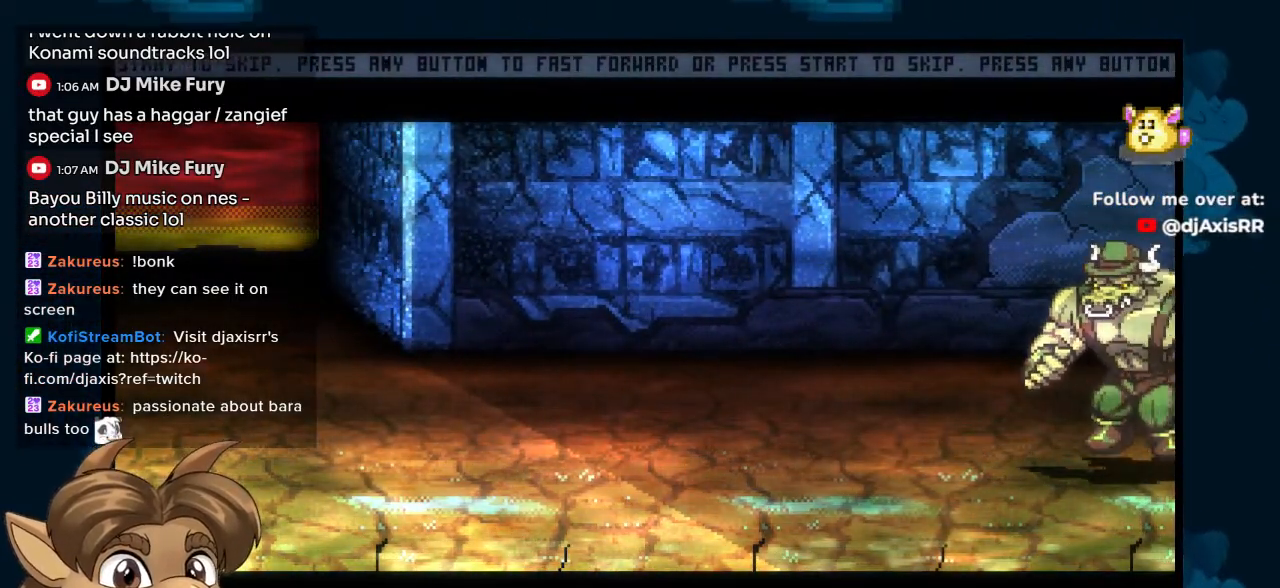
{"dt_ms": 500, "buttons": [], "left_stick": "center", "right_stick": "center", "events": []}
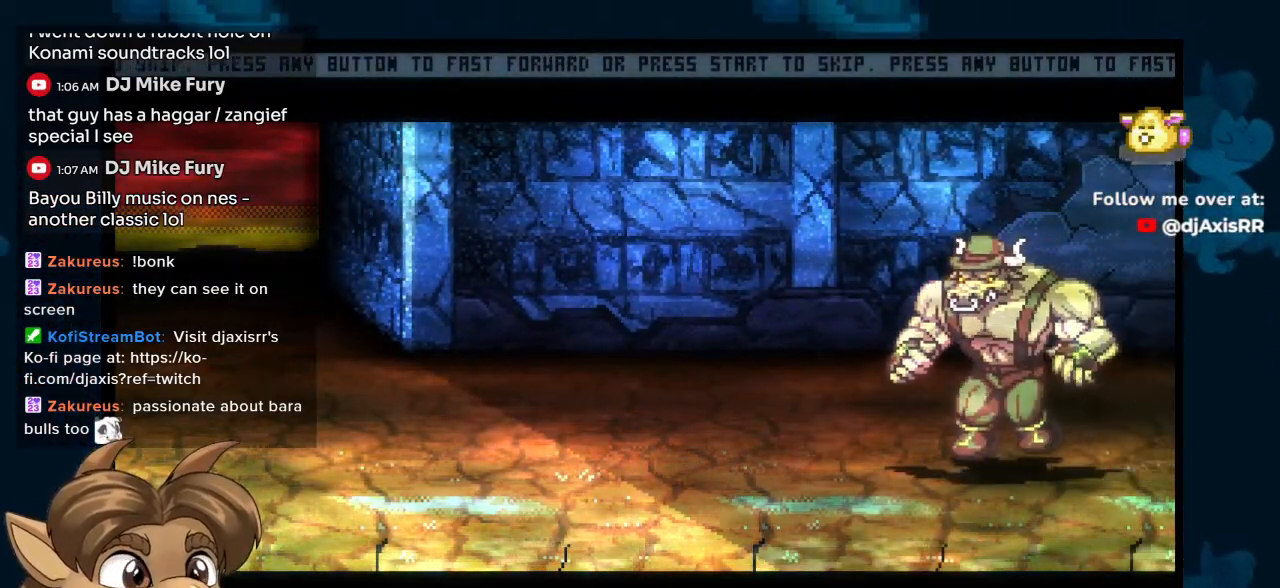
{"dt_ms": 500, "buttons": [], "left_stick": "center", "right_stick": "center", "events": []}
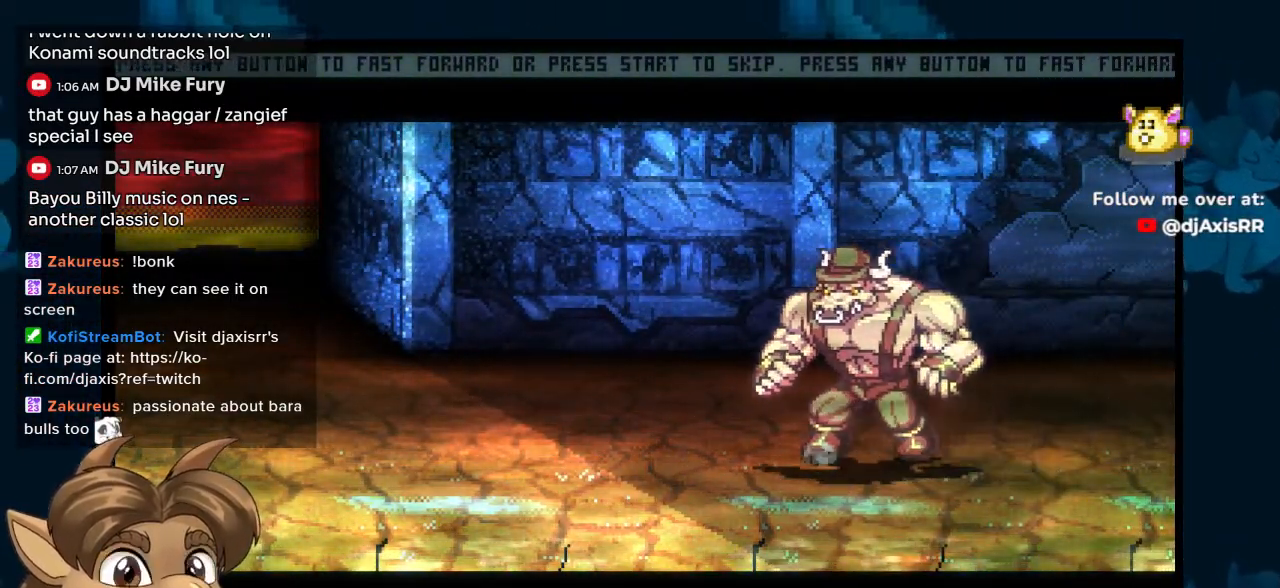
{"dt_ms": 500, "buttons": [], "left_stick": "center", "right_stick": "center", "events": []}
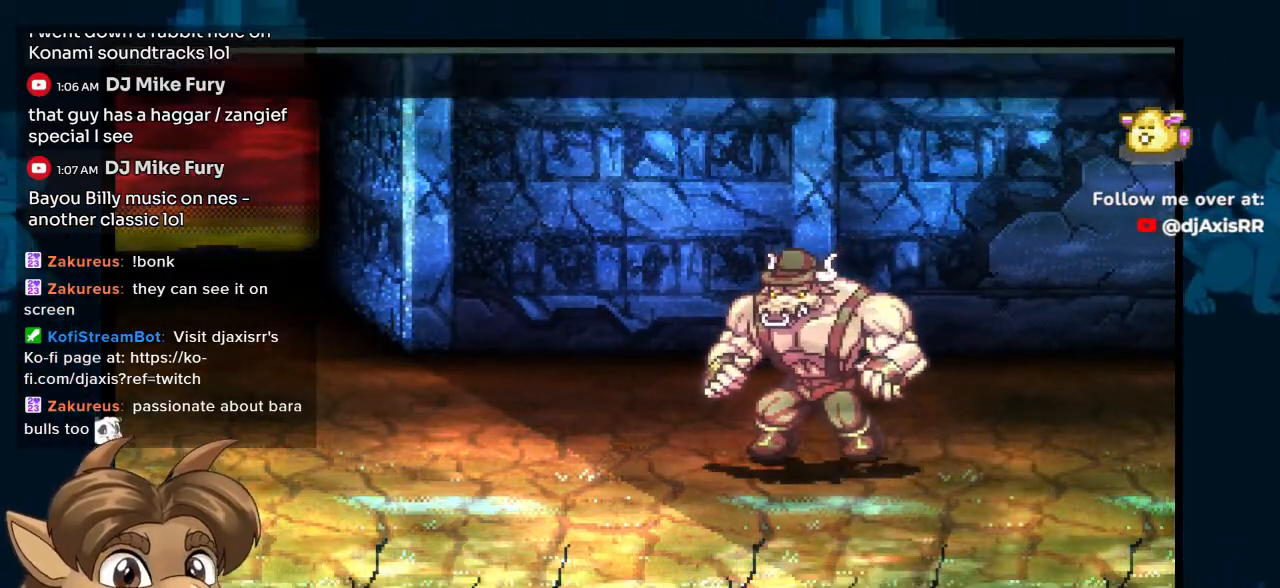
{"dt_ms": 500, "buttons": [], "left_stick": "center", "right_stick": "center", "events": []}
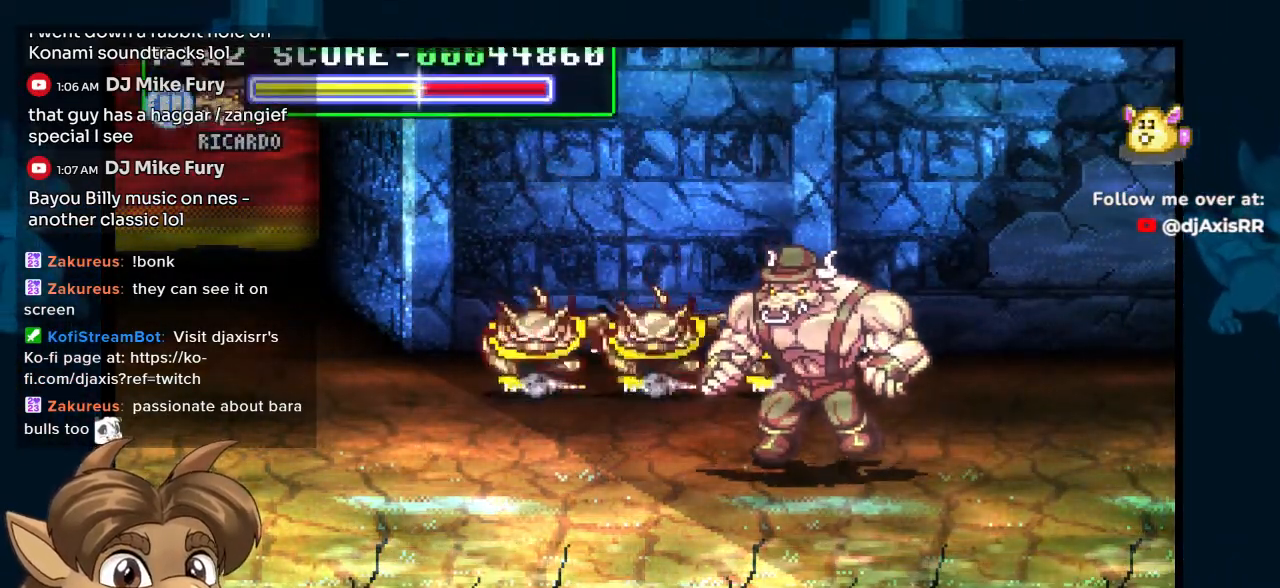
{"dt_ms": 500, "buttons": ["DPAD_LEFT"], "left_stick": "center", "right_stick": "center", "events": [[117, "DPAD_LEFT", "down"]]}
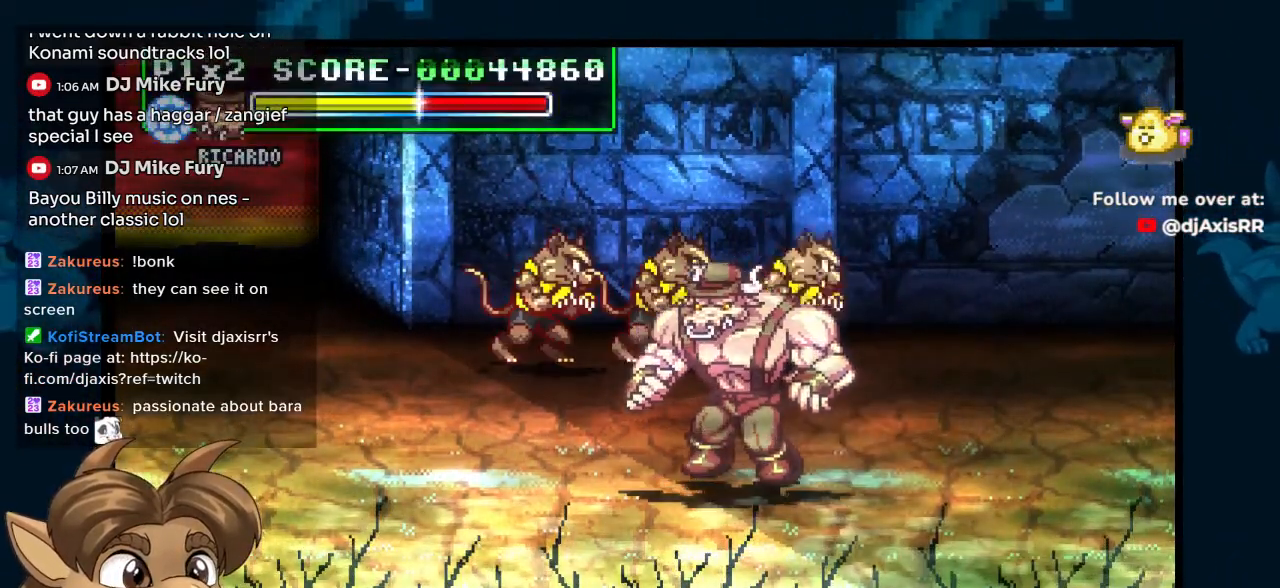
{"dt_ms": 500, "buttons": [], "left_stick": "center", "right_stick": "center", "events": [[100, "DPAD_LEFT", "up"]]}
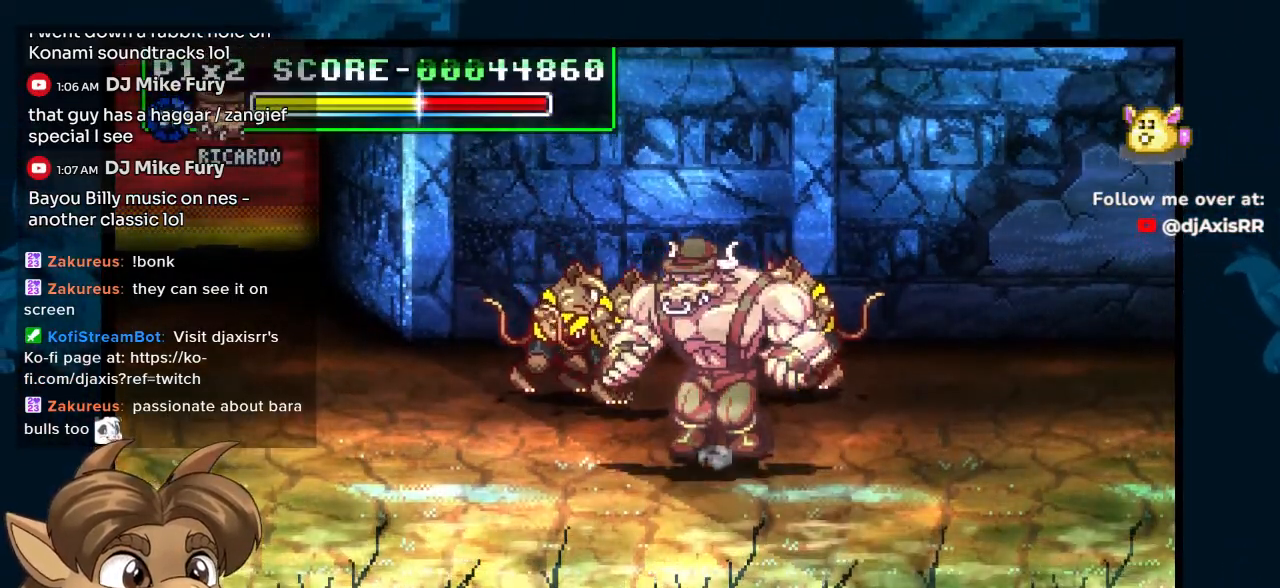
{"dt_ms": 500, "buttons": [], "left_stick": "center", "right_stick": "center", "events": []}
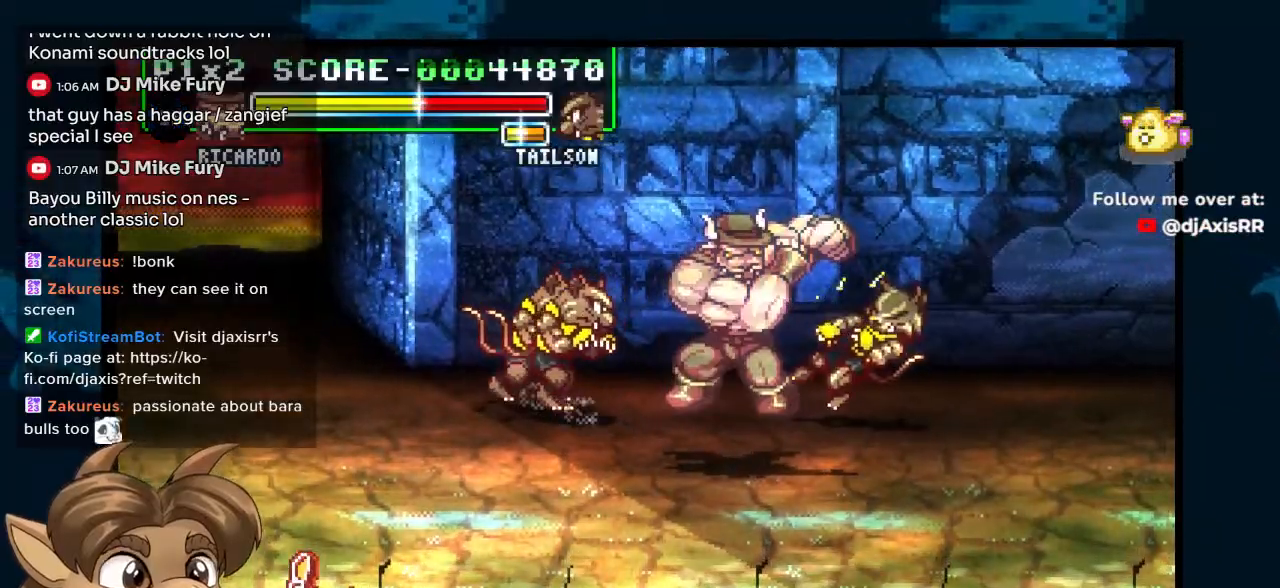
{"dt_ms": 500, "buttons": ["DPAD_LEFT"], "left_stick": "center", "right_stick": "center"}
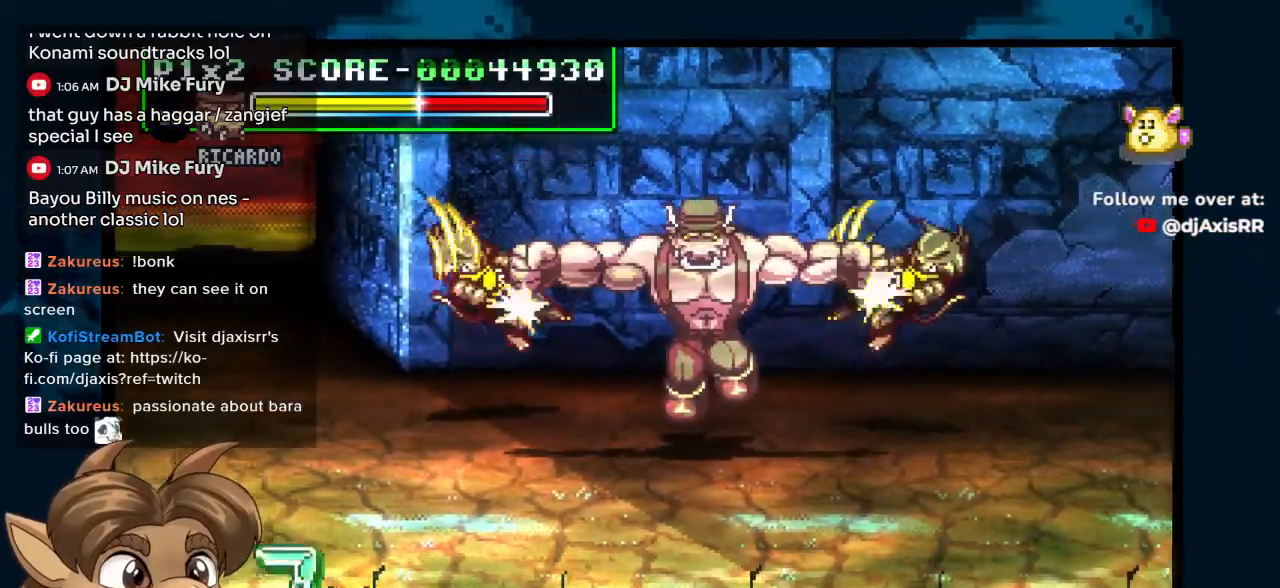
{"dt_ms": 1000, "buttons": ["DPAD_LEFT"], "left_stick": "center", "right_stick": "center"}
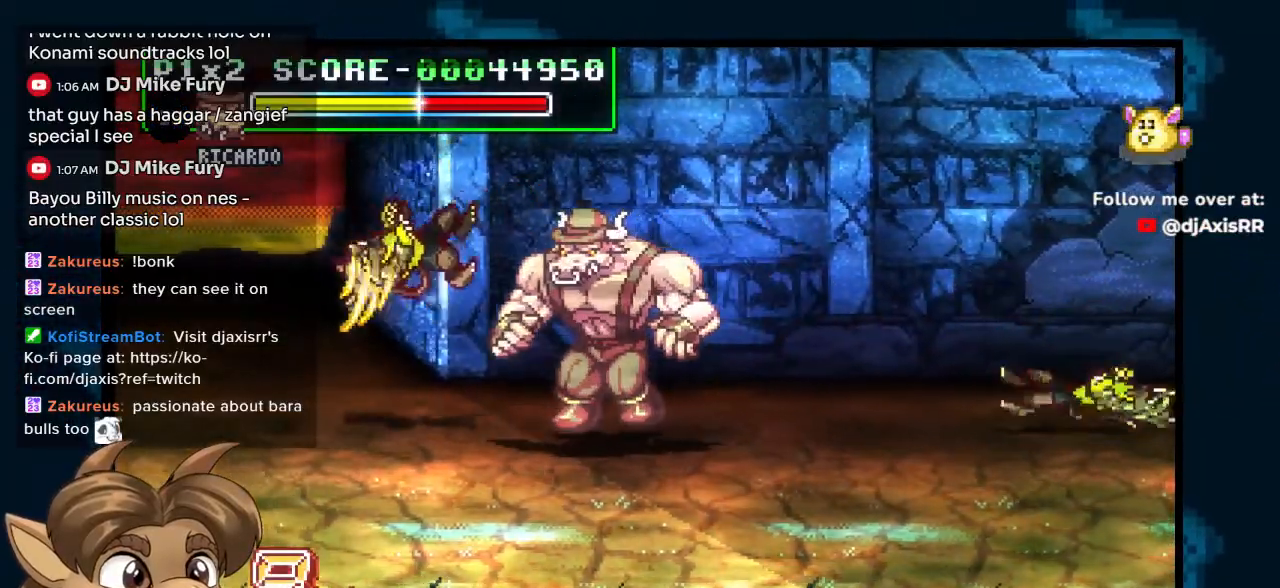
{"dt_ms": 500, "buttons": [], "left_stick": "center", "right_stick": "center", "events": [[433, "DPAD_LEFT", "up"]]}
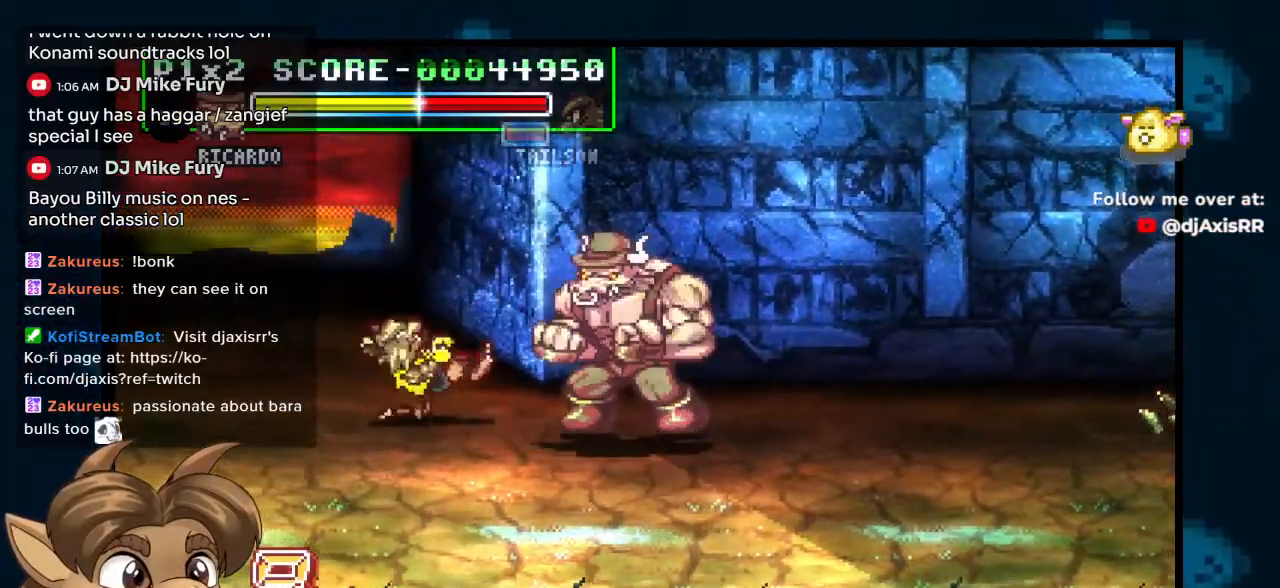
{"dt_ms": 500, "buttons": [], "left_stick": "center", "right_stick": "center", "events": []}
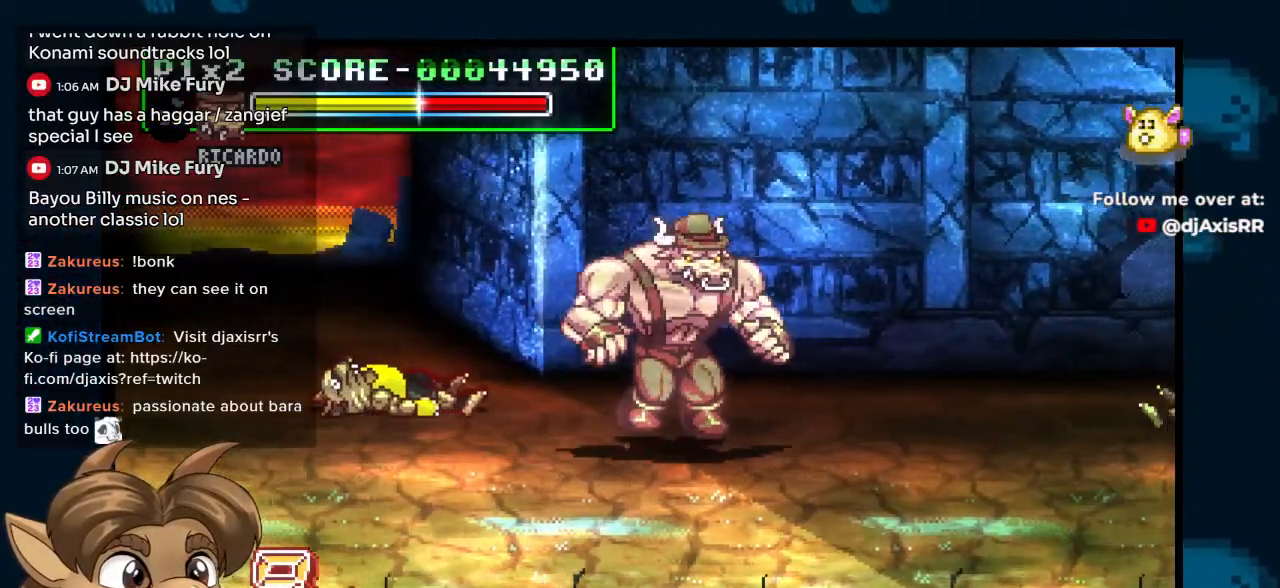
{"dt_ms": 500, "buttons": [], "left_stick": "center", "right_stick": "center", "events": []}
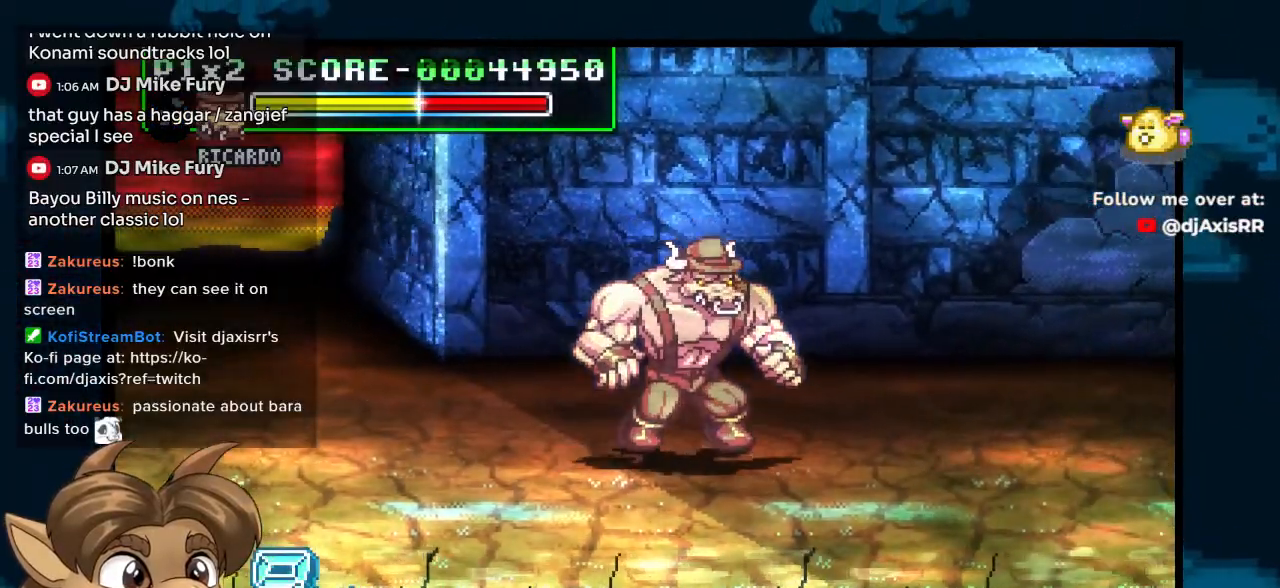
{"dt_ms": 500, "buttons": [], "left_stick": "center", "right_stick": "center"}
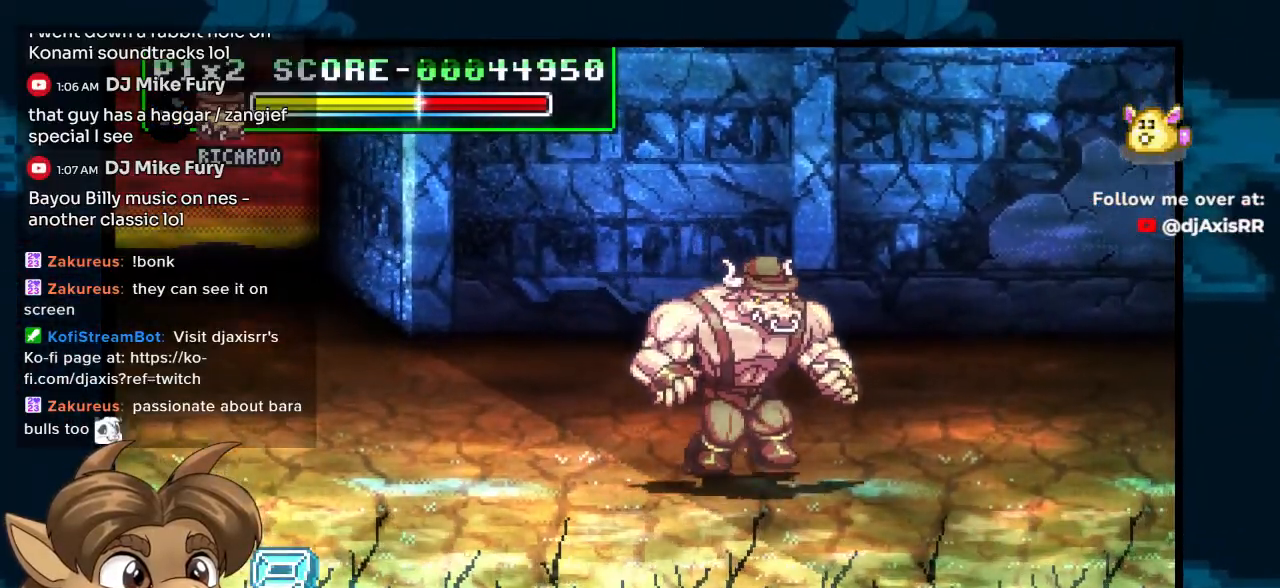
{"dt_ms": 500, "buttons": [], "left_stick": "center", "right_stick": "center", "events": []}
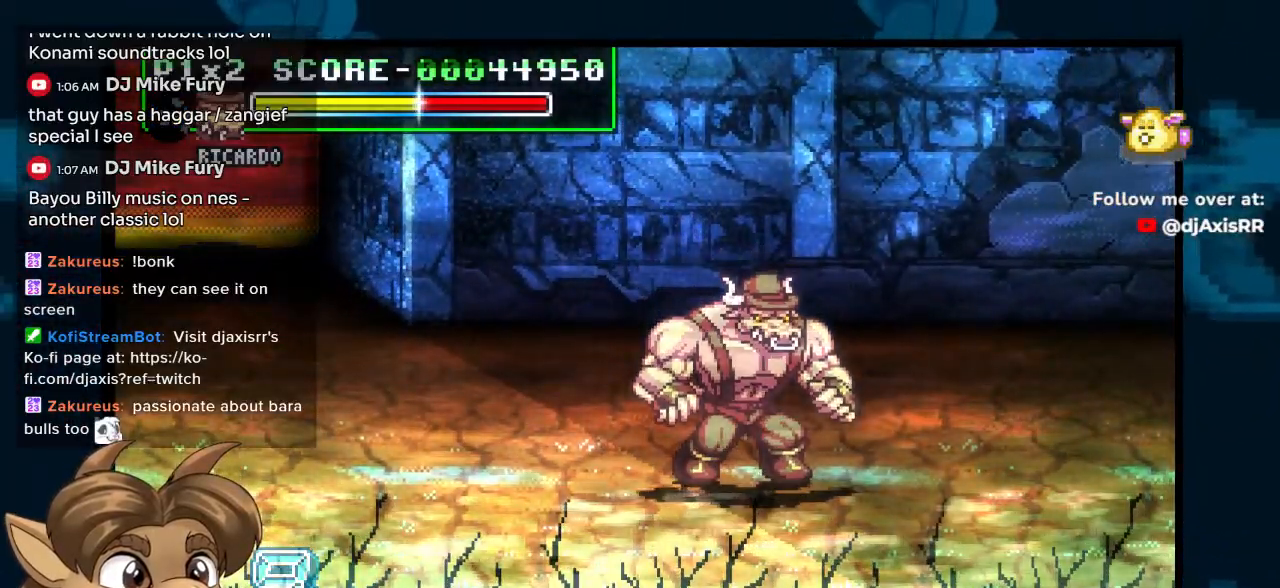
{"dt_ms": 500, "buttons": ["DPAD_LEFT"], "left_stick": "center", "right_stick": "center", "events": [[50, "DPAD_LEFT", "down"]]}
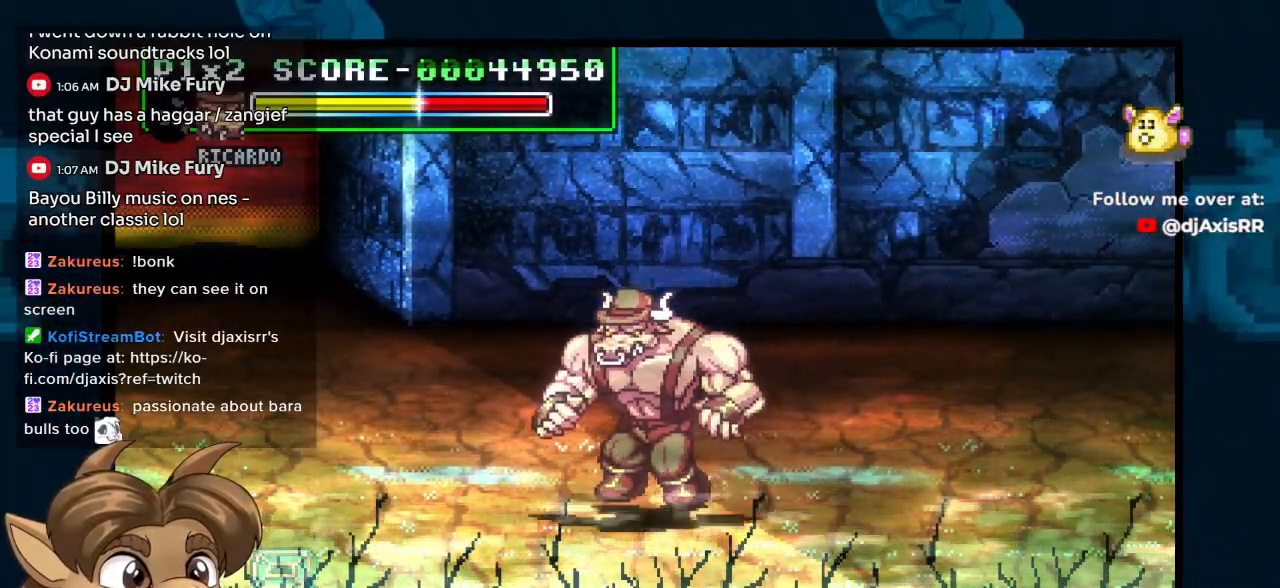
{"dt_ms": 500, "buttons": ["DPAD_LEFT"], "left_stick": "center", "right_stick": "center", "events": []}
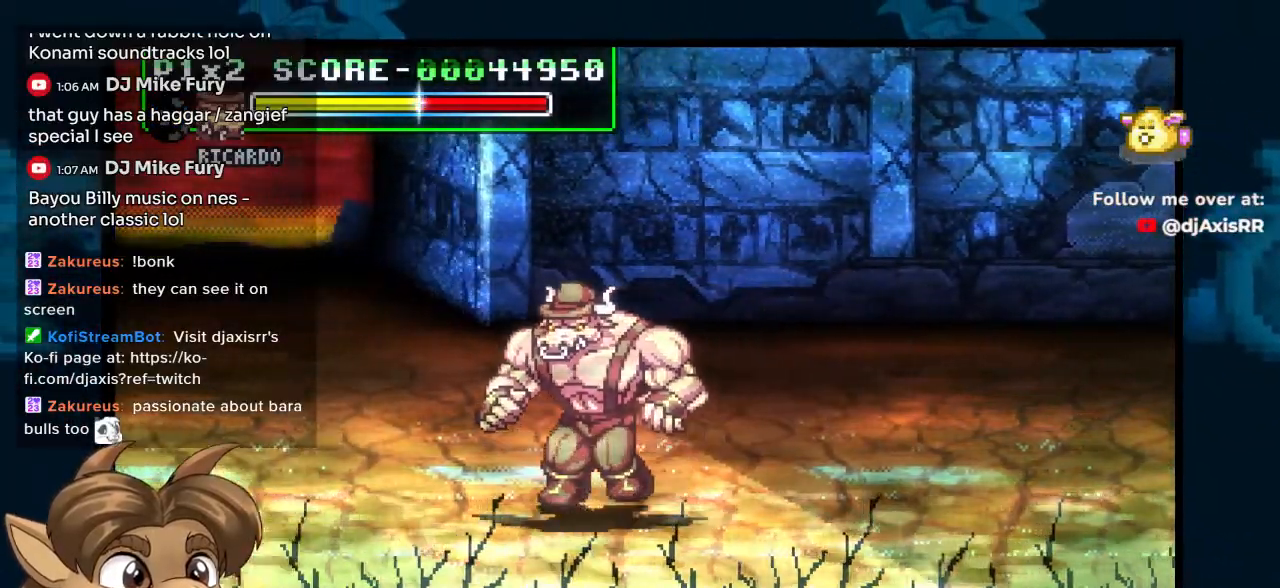
{"dt_ms": 500, "buttons": ["DPAD_LEFT"], "left_stick": "center", "right_stick": "center"}
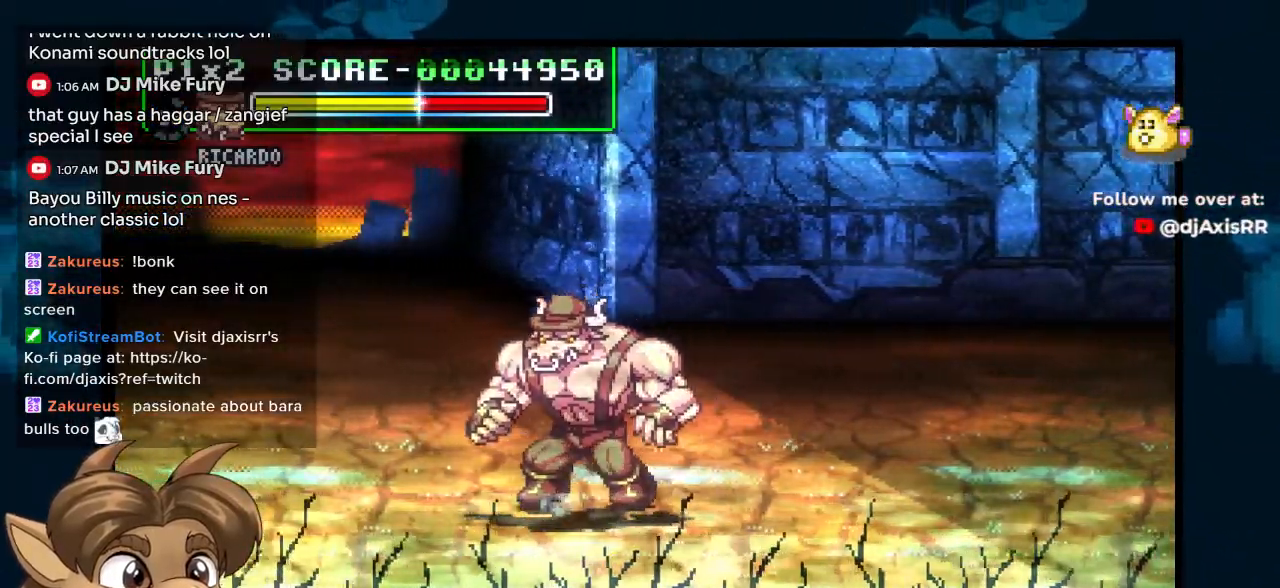
{"dt_ms": 500, "buttons": ["DPAD_LEFT"], "left_stick": "center", "right_stick": "center", "events": []}